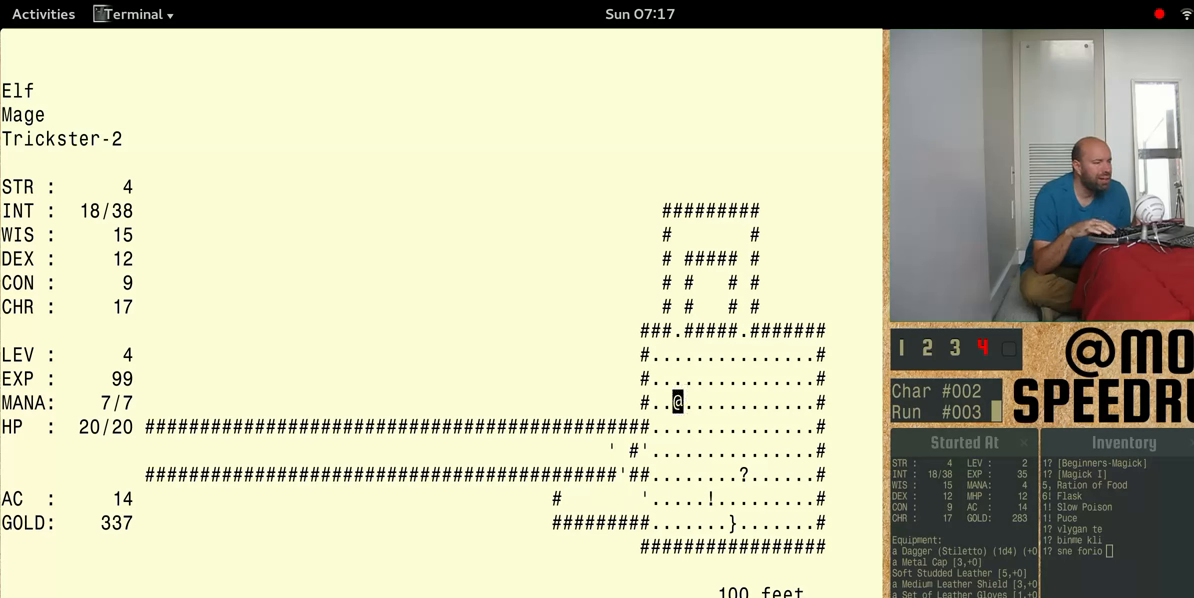
Gameplay with keyboard; each line is a JSON object with the keys held at the frame after it. "events" lists presses ("down") and releases ("up") of "alt", "ctrl", "num4" and "shift" between this image and that frame as [ms after this image, input, new state], when the widget could be followed in between. No other keys are recorded. Mouse input is not recorded.
{"keys": ["num4"], "events": []}
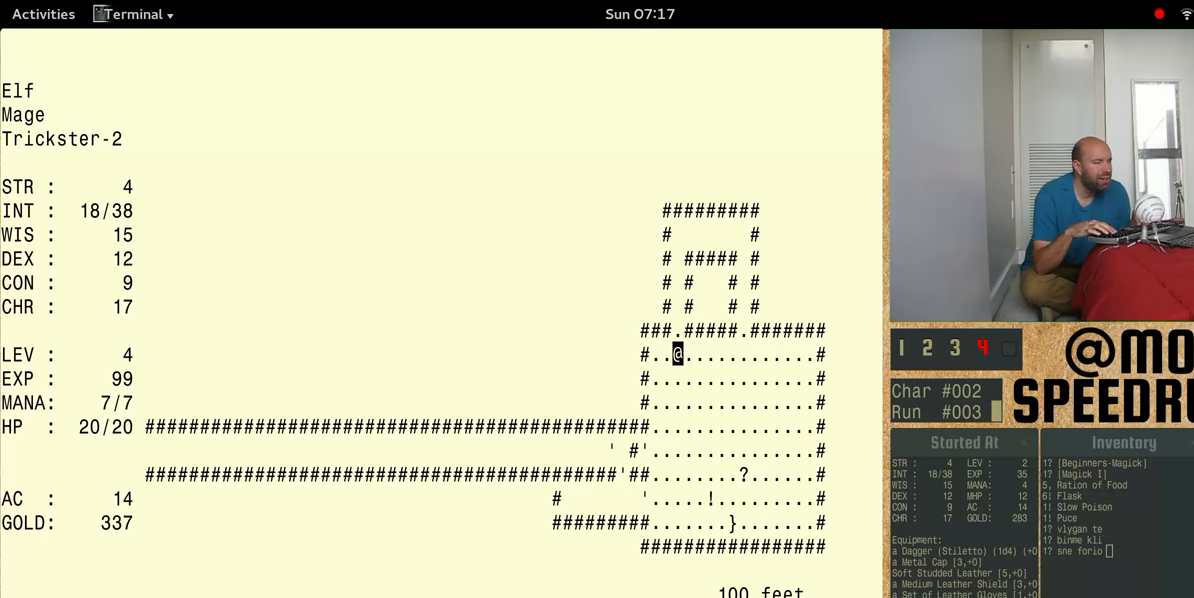
{"keys": ["num4"], "events": []}
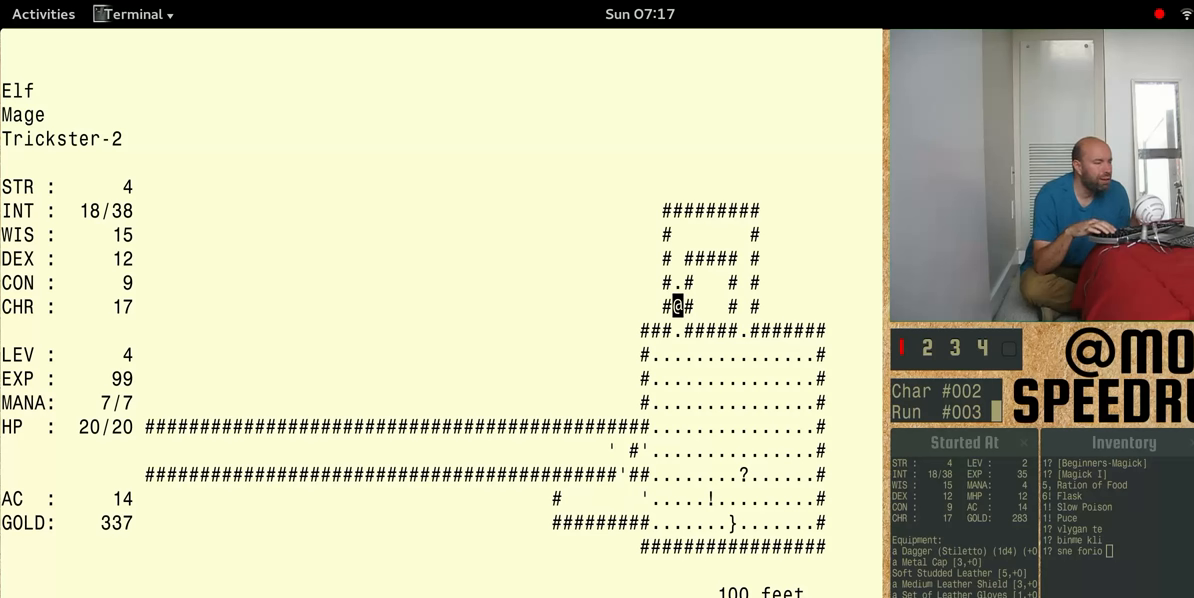
{"keys": ["num4", "shift"], "events": [[400, "shift", "down"]]}
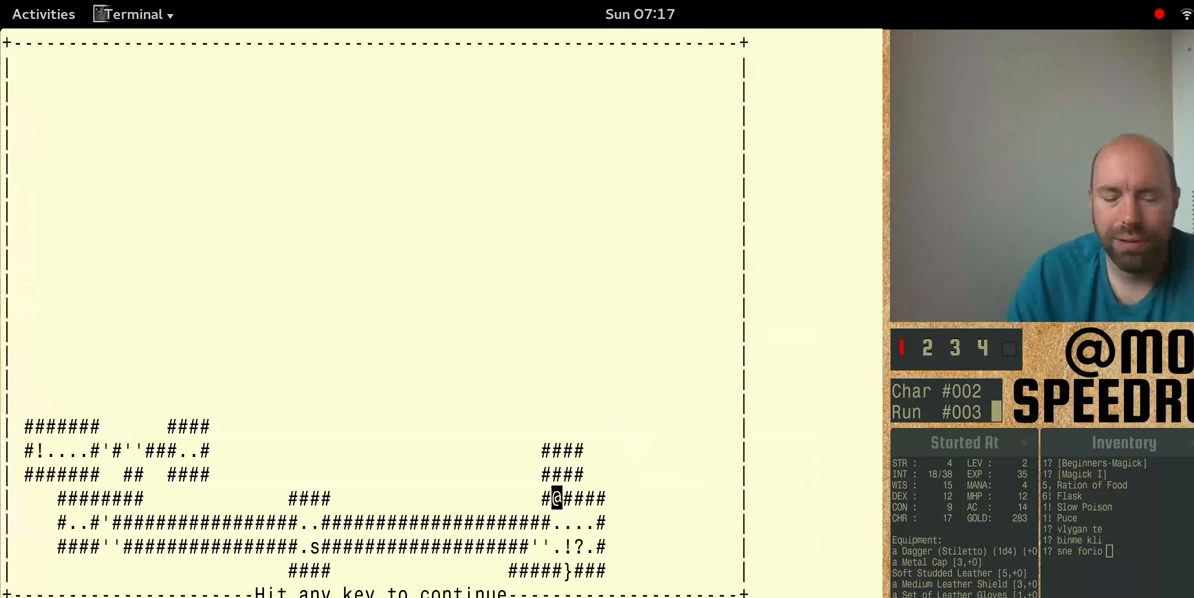
{"keys": ["num4", "shift"], "events": []}
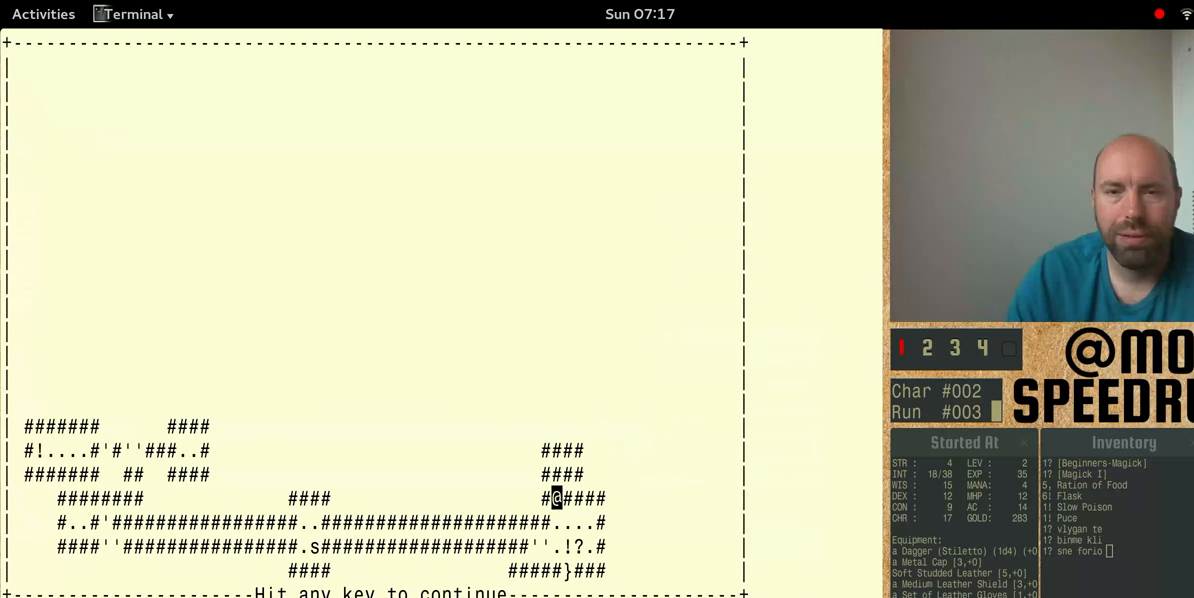
{"keys": ["num4"], "events": [[33, "num4", "up"], [133, "shift", "up"], [233, "num4", "down"]]}
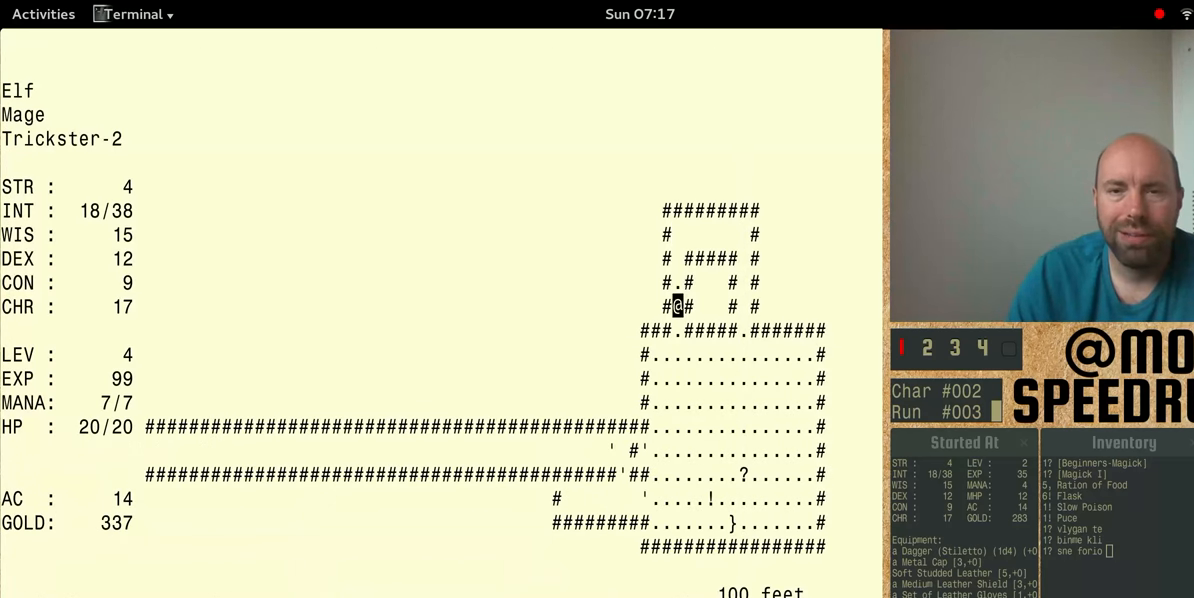
{"keys": ["num4"], "events": []}
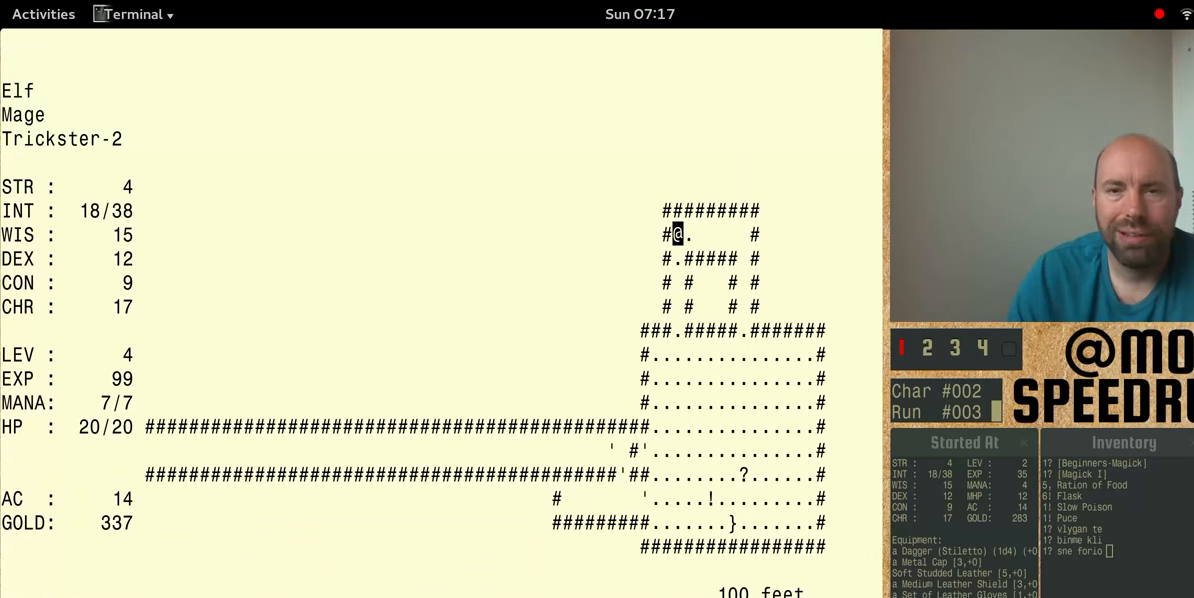
{"keys": ["num4", "shift"], "events": [[233, "shift", "down"]]}
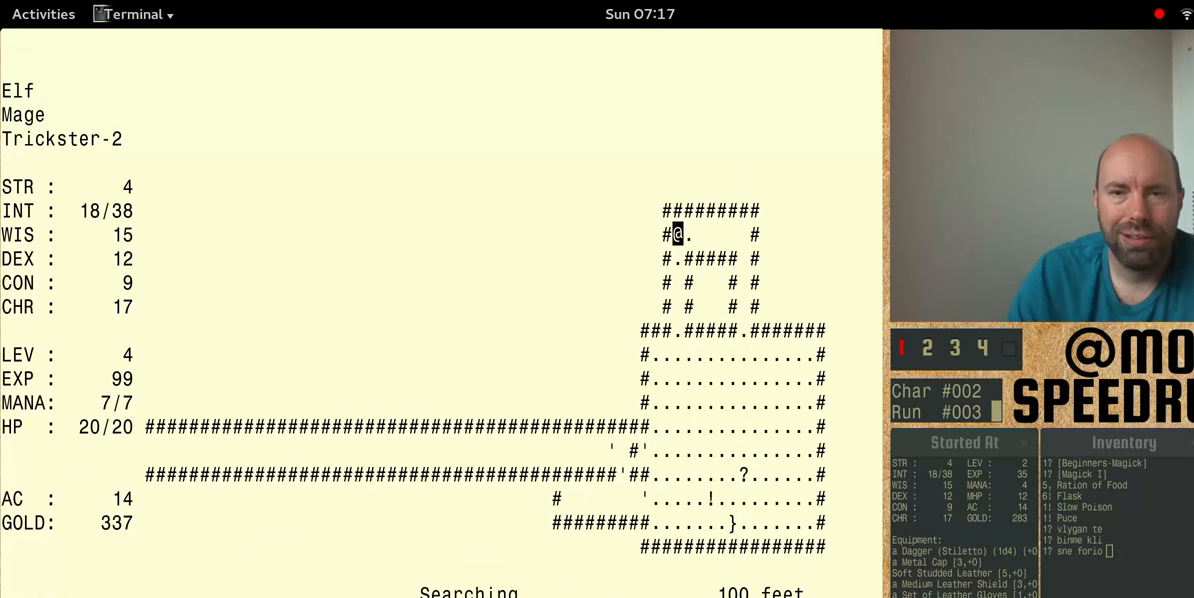
{"keys": ["num4", "shift"], "events": []}
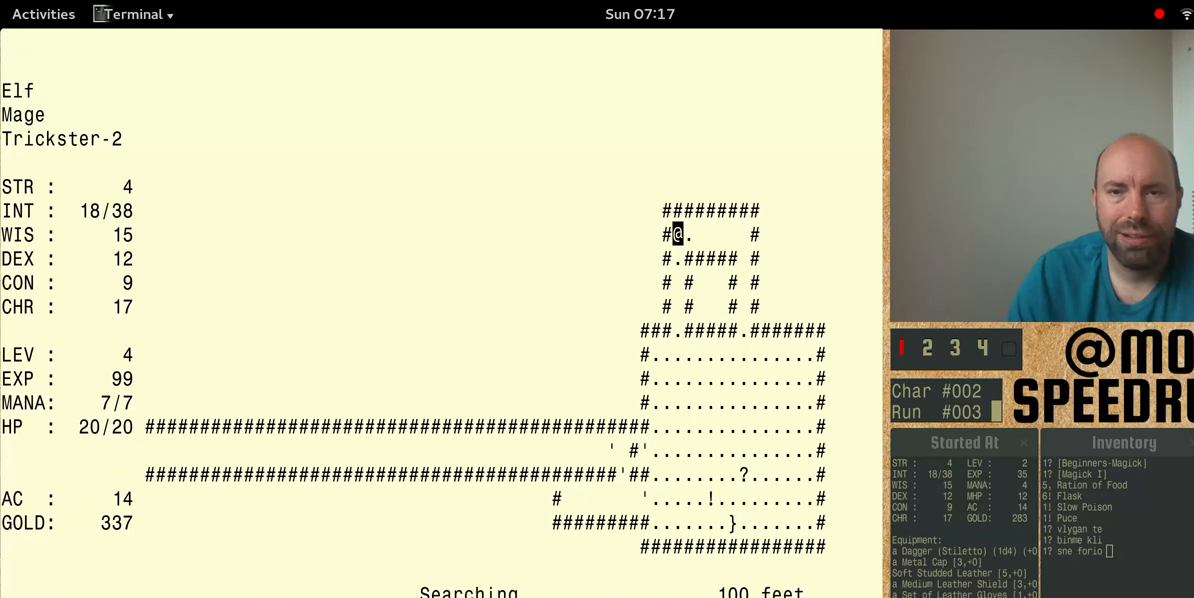
{"keys": ["num4", "shift"], "events": []}
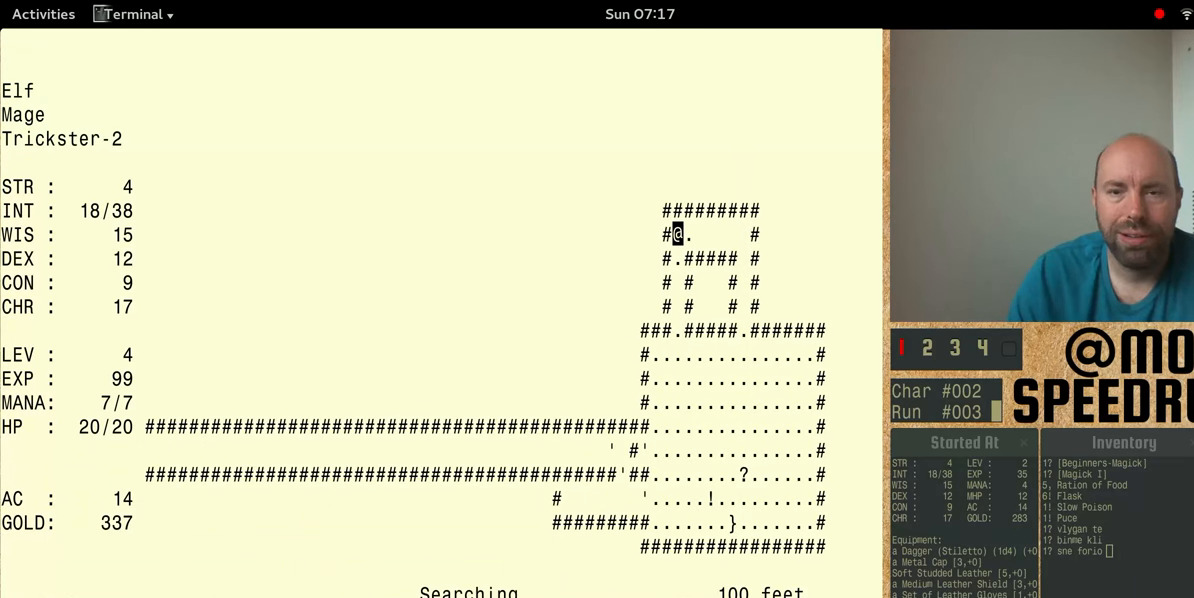
{"keys": ["num4", "shift"], "events": []}
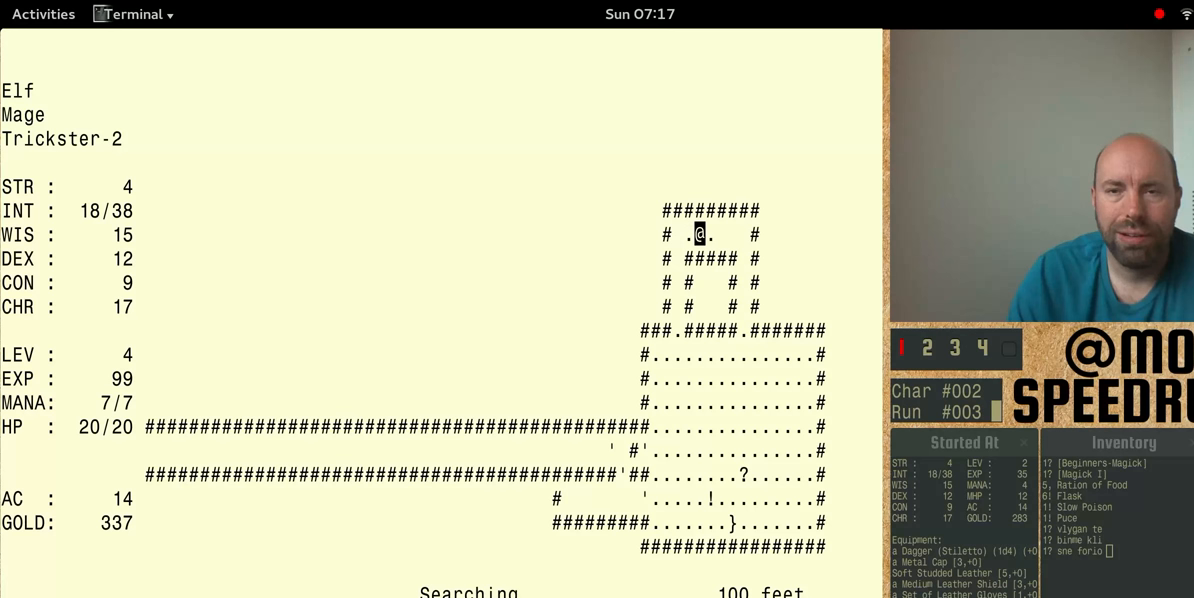
{"keys": ["num4", "shift"], "events": []}
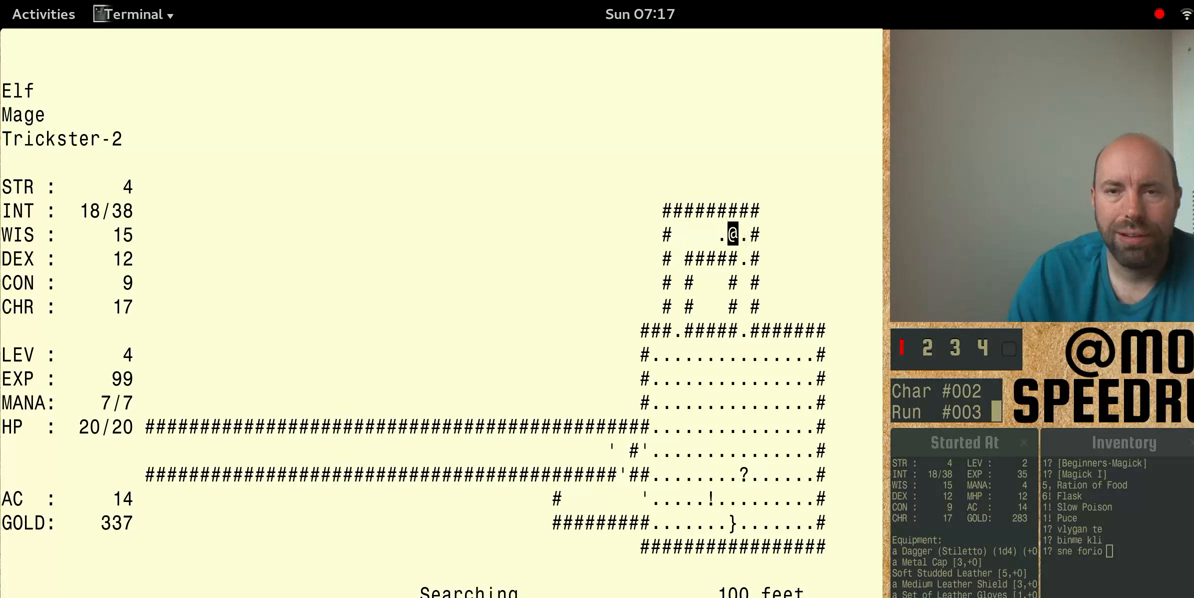
{"keys": ["num4", "shift"], "events": []}
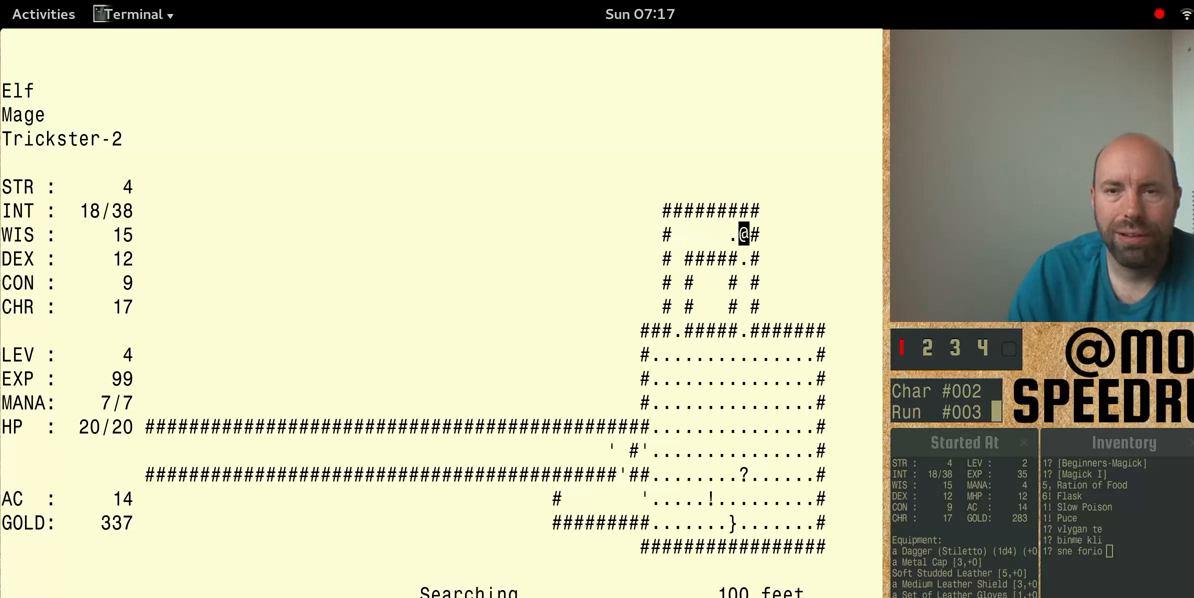
{"keys": ["num4", "shift"], "events": []}
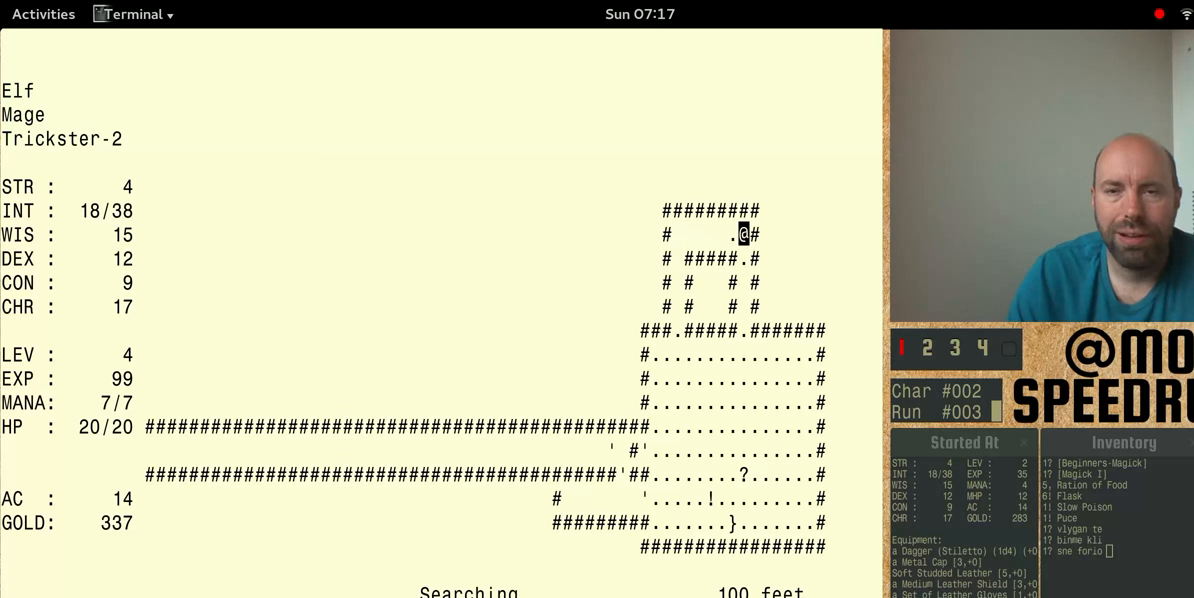
{"keys": ["num4", "shift"], "events": []}
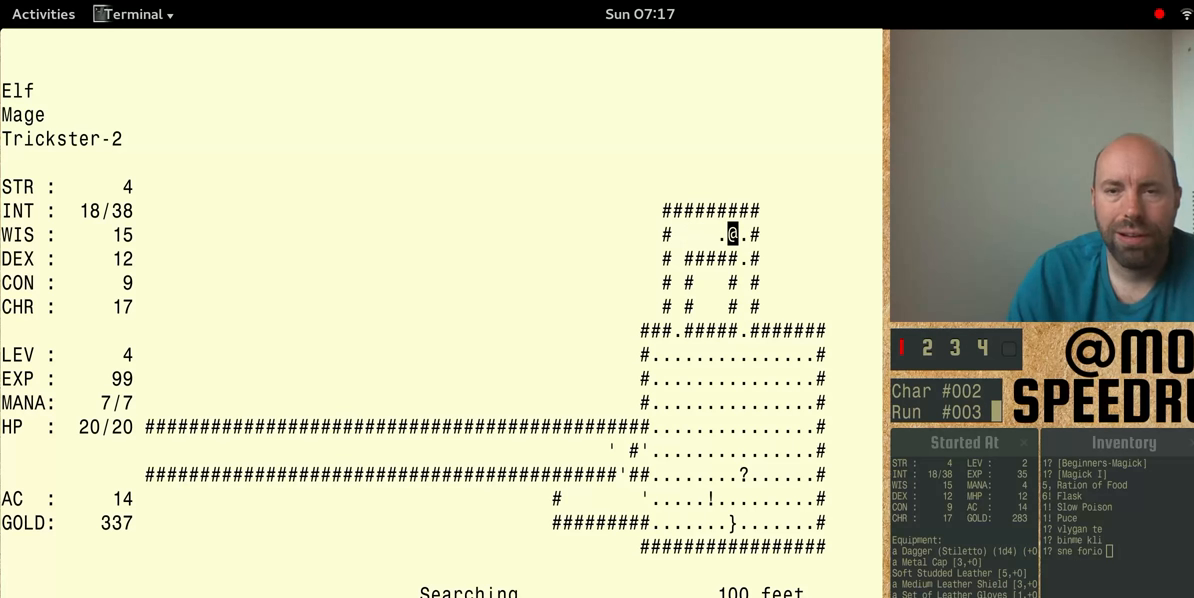
{"keys": ["num4", "shift"], "events": []}
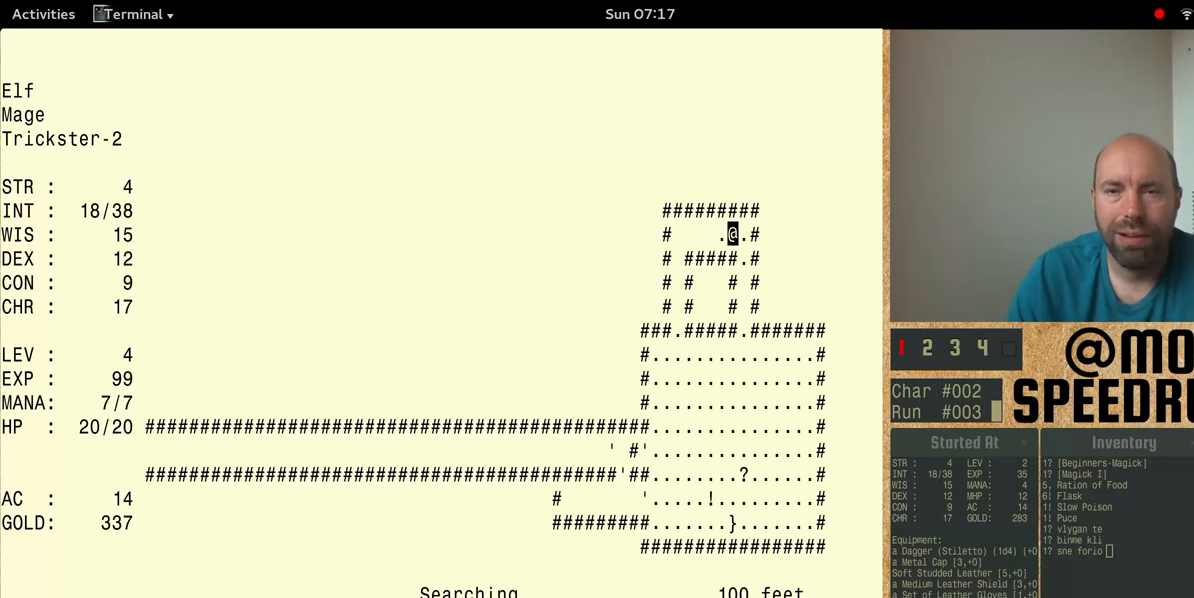
{"keys": ["num4", "shift"], "events": []}
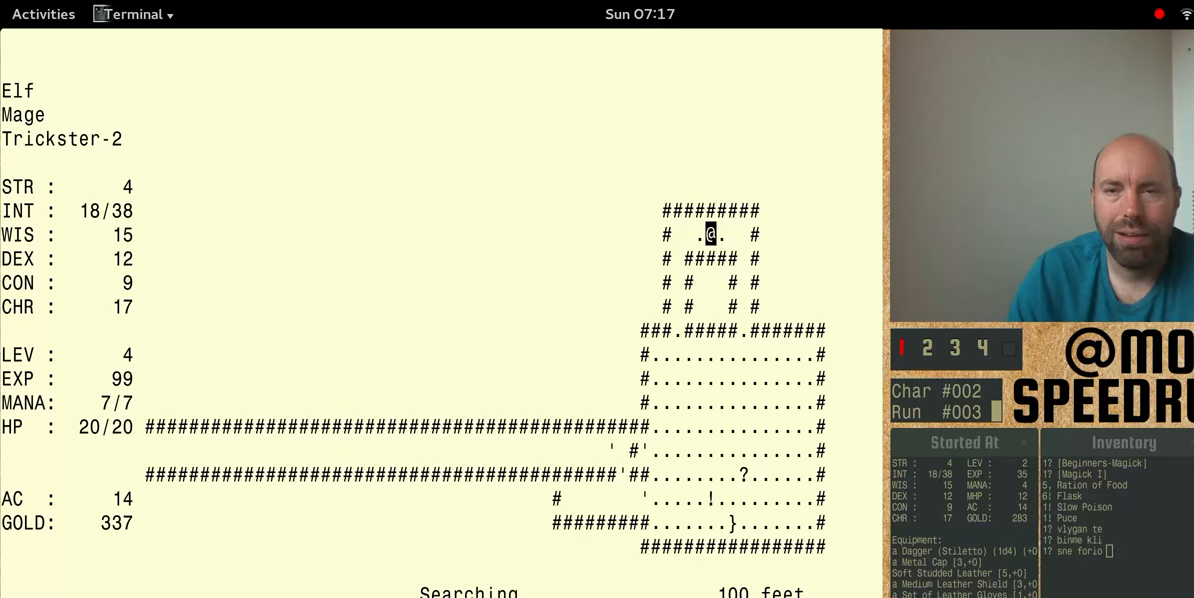
{"keys": ["num4", "shift"], "events": []}
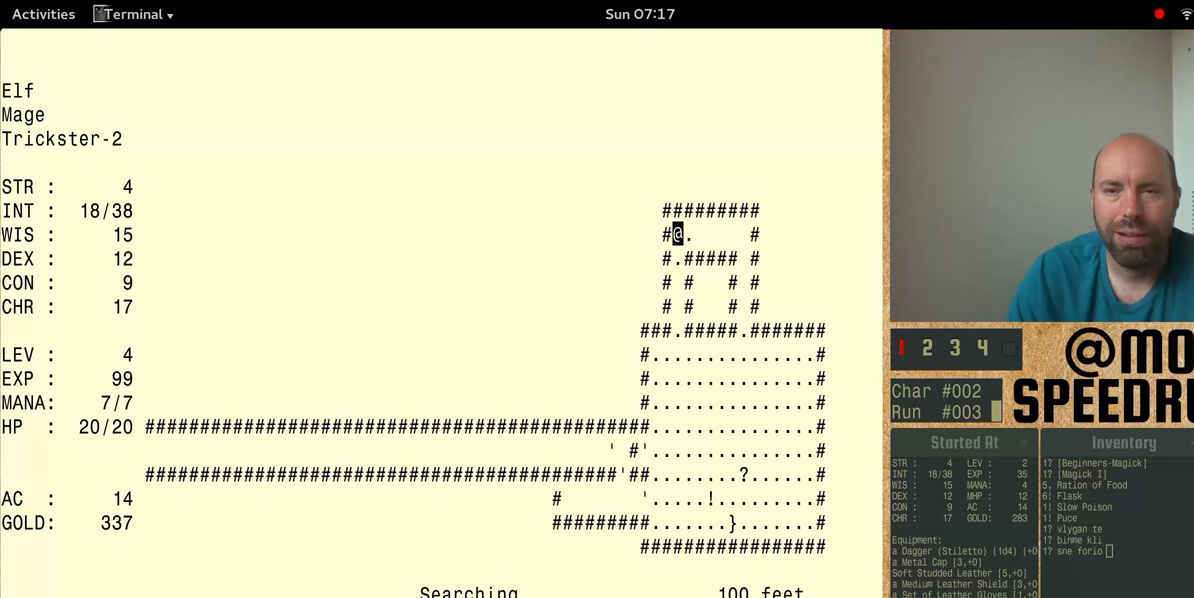
{"keys": ["num4", "shift"], "events": []}
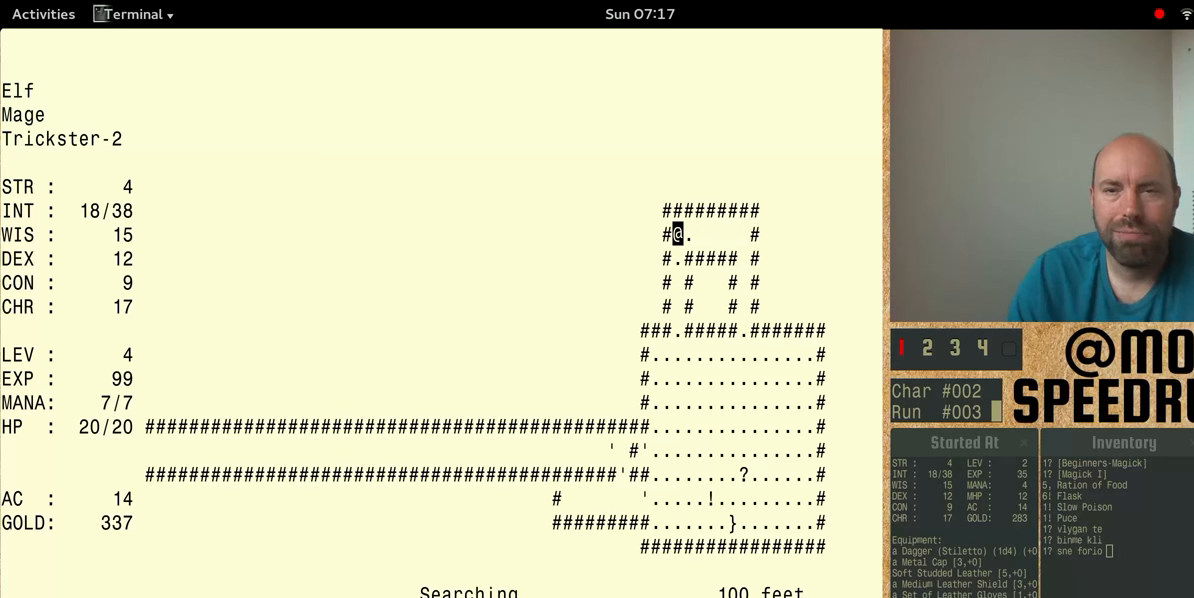
{"keys": ["num4", "shift"], "events": []}
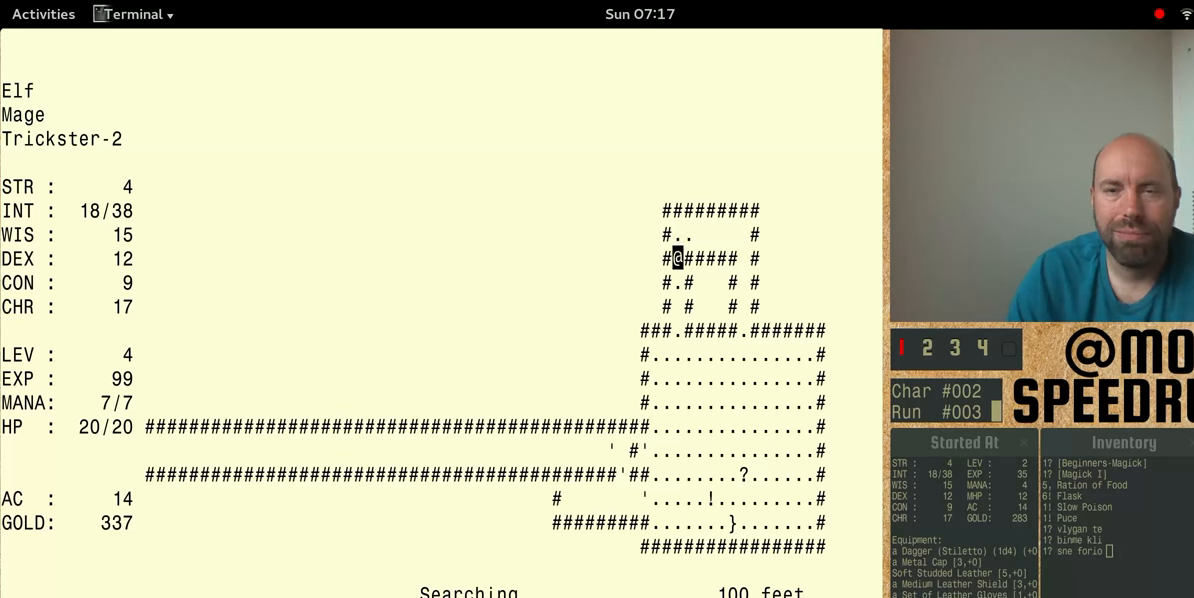
{"keys": ["num4", "shift"], "events": []}
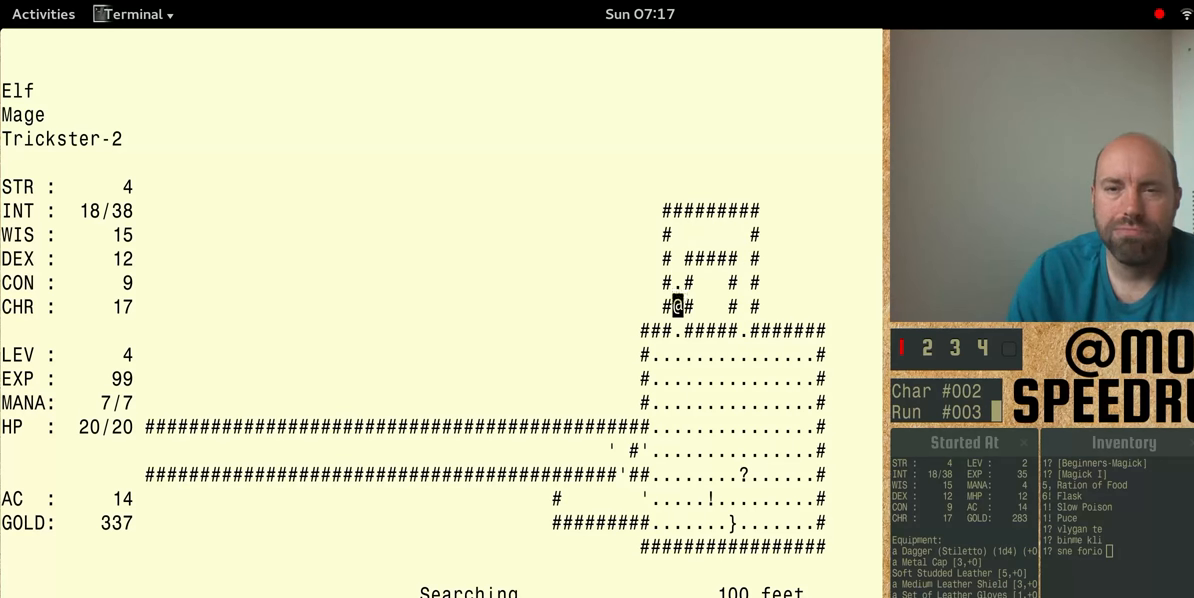
{"keys": ["num4", "shift"], "events": []}
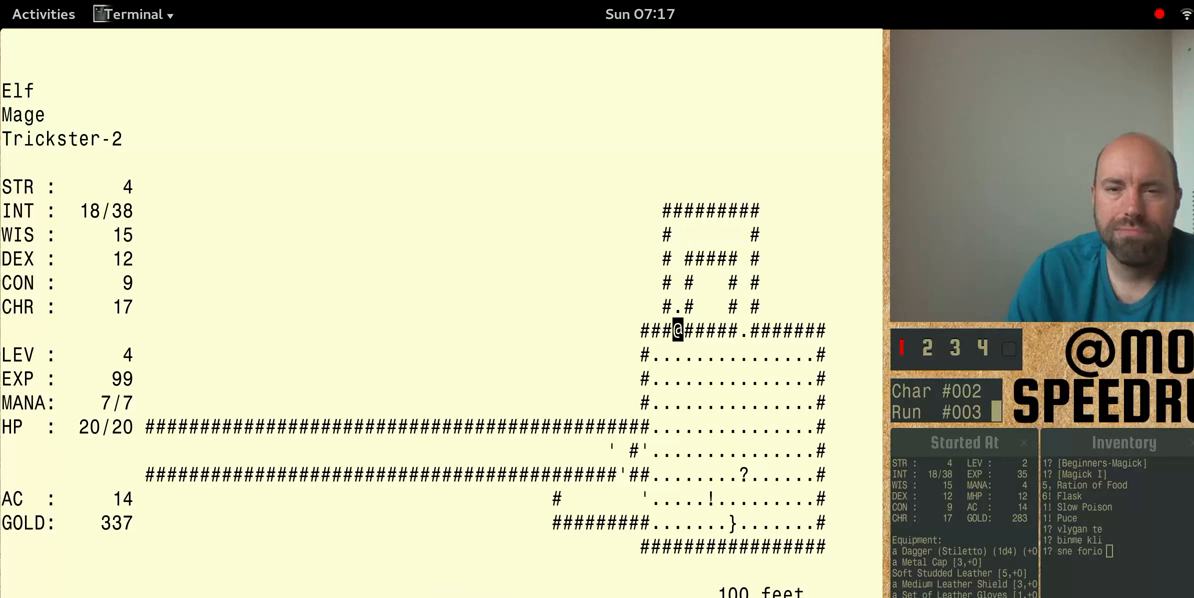
{"keys": ["num4", "shift"], "events": []}
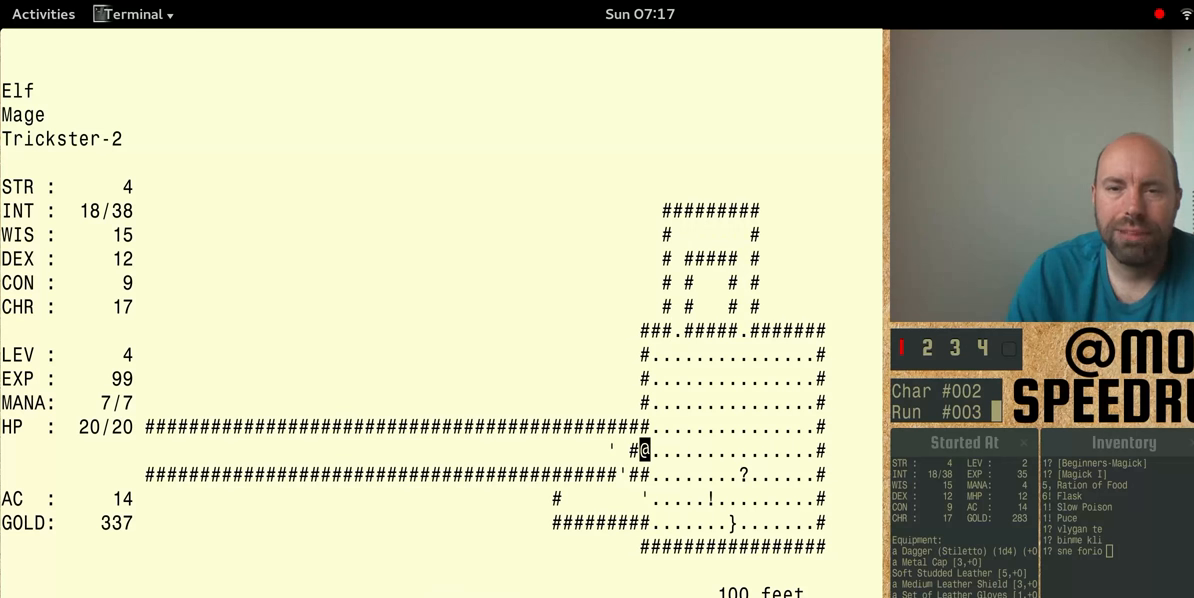
{"keys": ["num4", "shift"], "events": []}
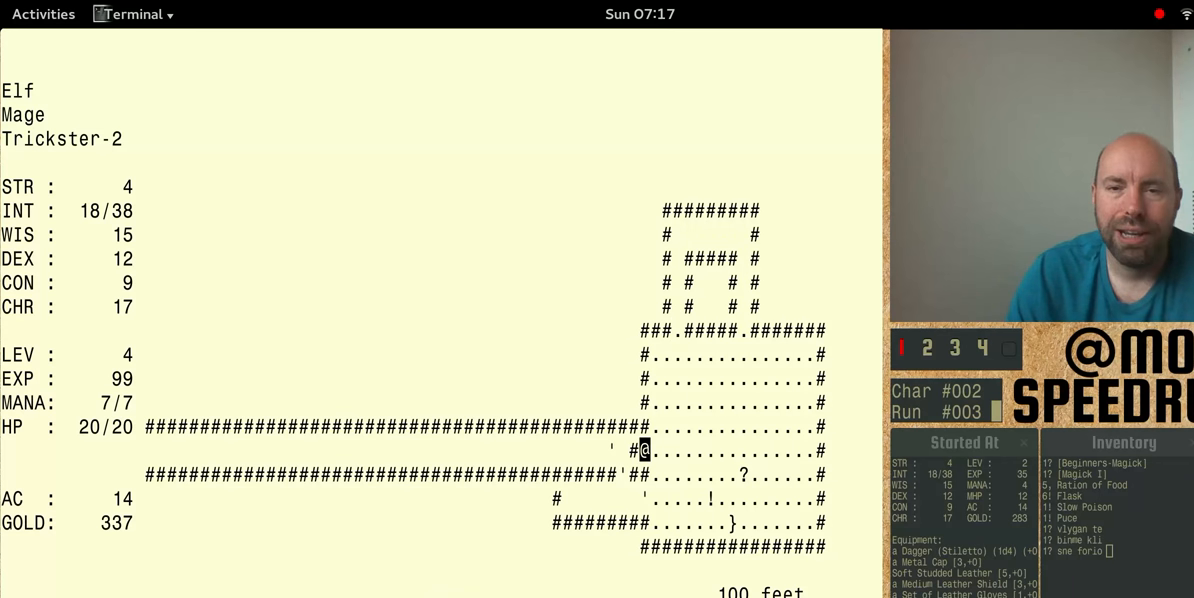
{"keys": ["num4", "shift"], "events": []}
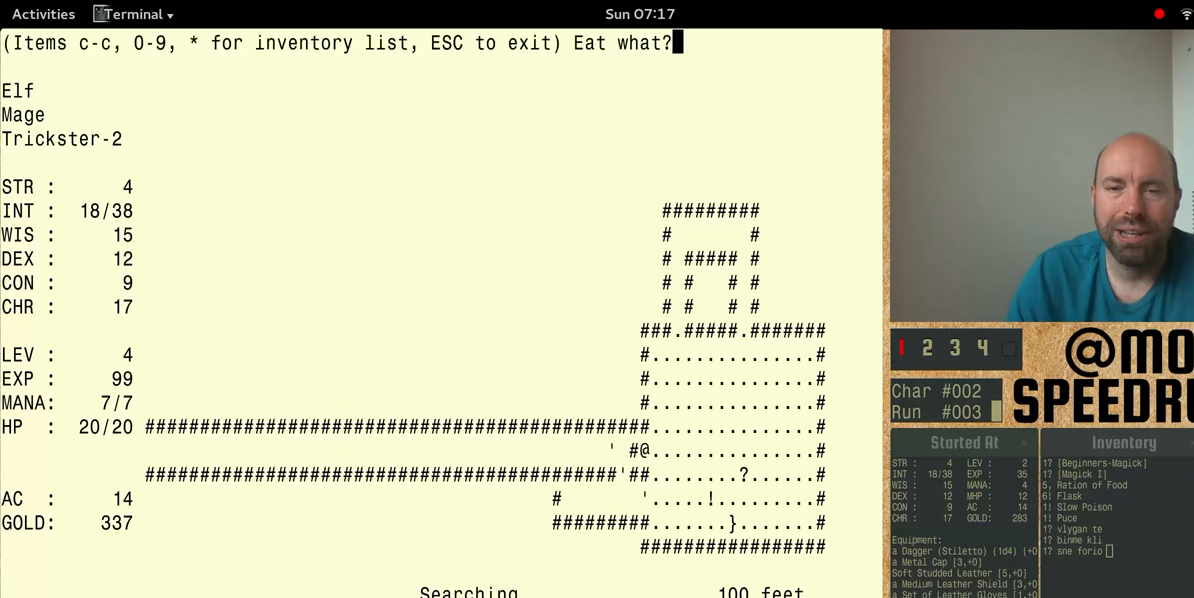
{"keys": ["num4", "shift"], "events": []}
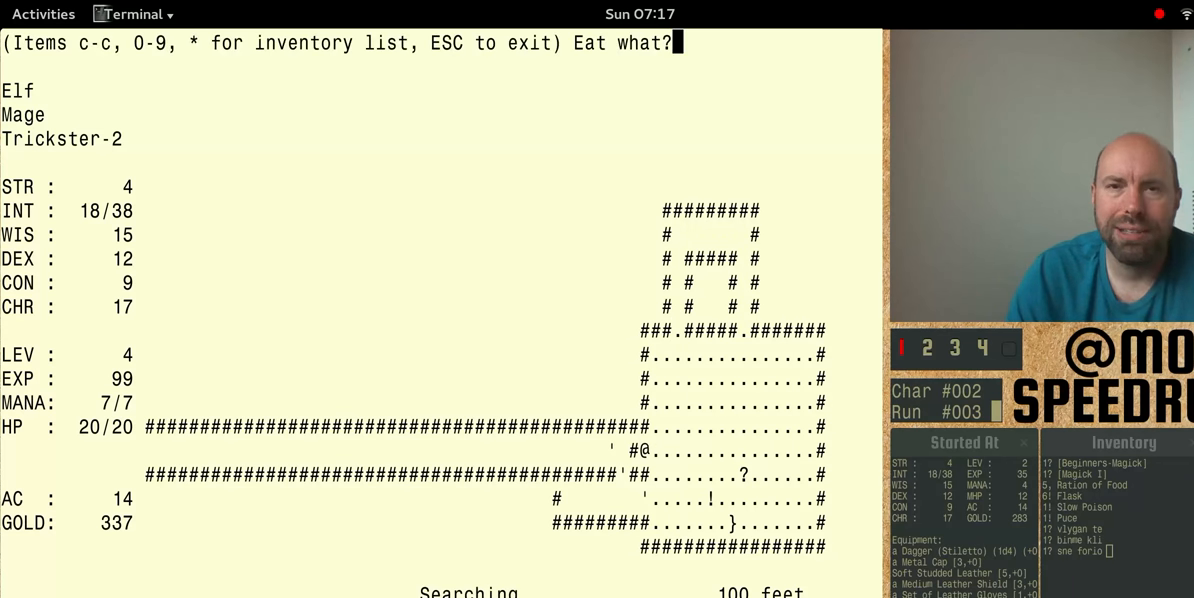
{"keys": ["num4"], "events": [[400, "shift", "up"]]}
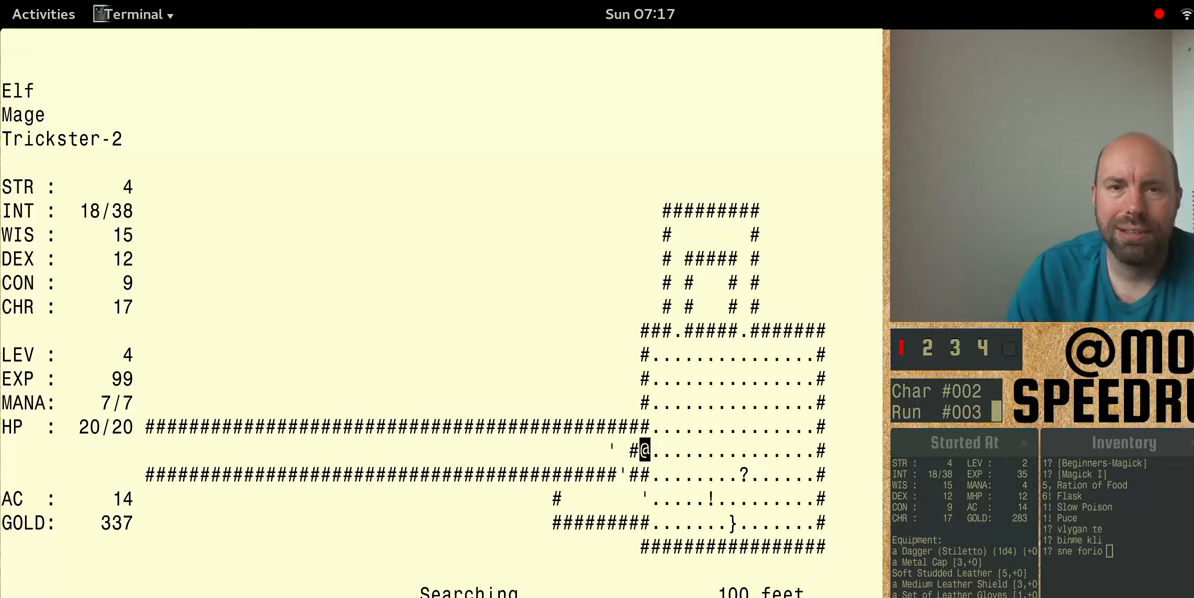
{"keys": ["num4"], "events": []}
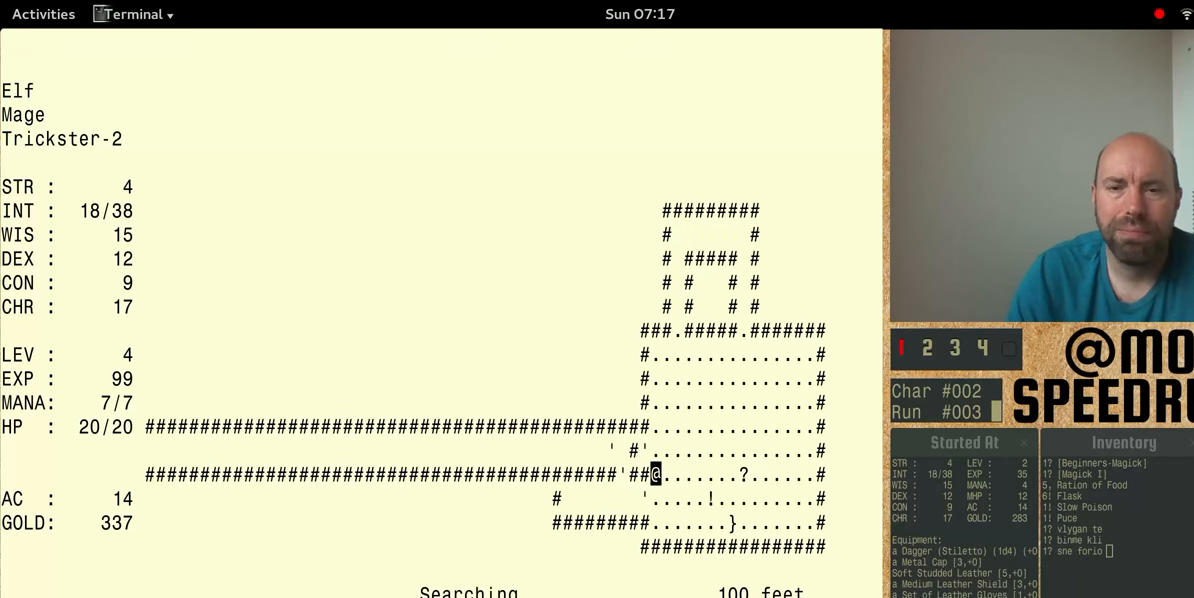
{"keys": ["num4"], "events": []}